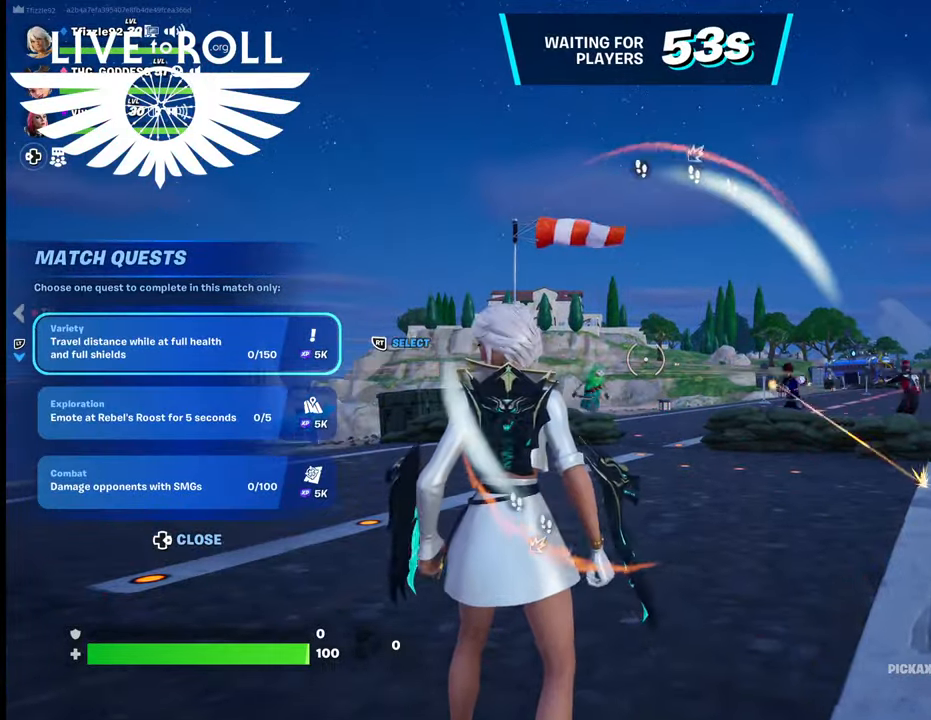
Gameplay with a controller (Xbox layout); each line is a JSON object with the inputs held at the frame after it. "events" lists button and stick changes between this image and that frame as [ms after this image, input, new state], when the widget could be followed in between.
{"buttons": [], "left_stick": "up-right", "right_stick": "center", "events": [[134, "left_stick", "right"], [200, "left_stick", "up-right"]]}
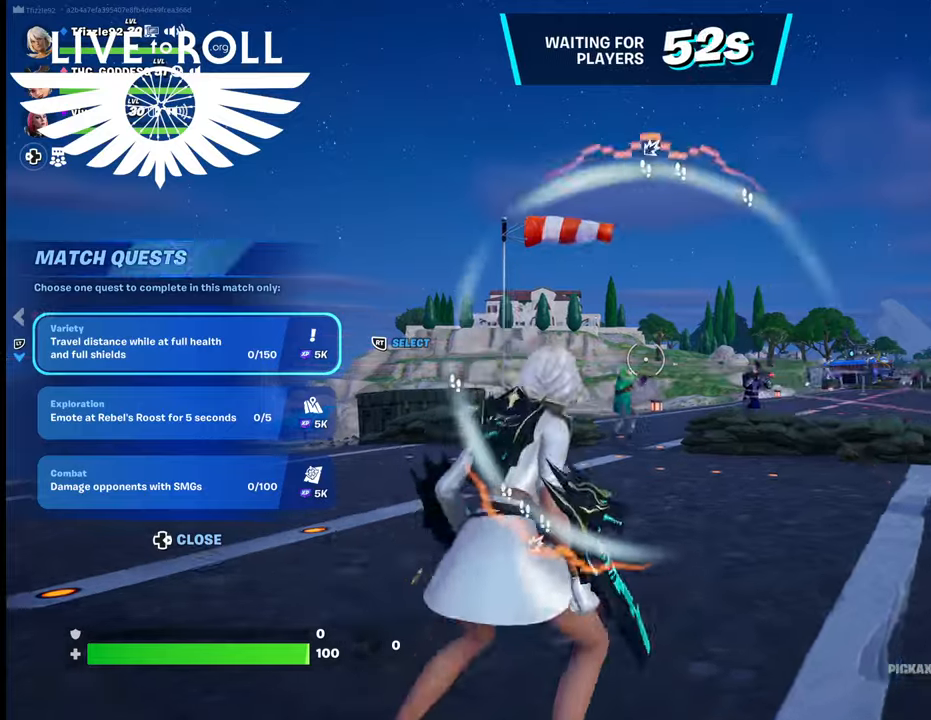
{"buttons": [], "left_stick": "up-left", "right_stick": "down-right", "events": [[67, "left_stick", "up"], [200, "left_stick", "up-left"], [334, "right_stick", "down-right"]]}
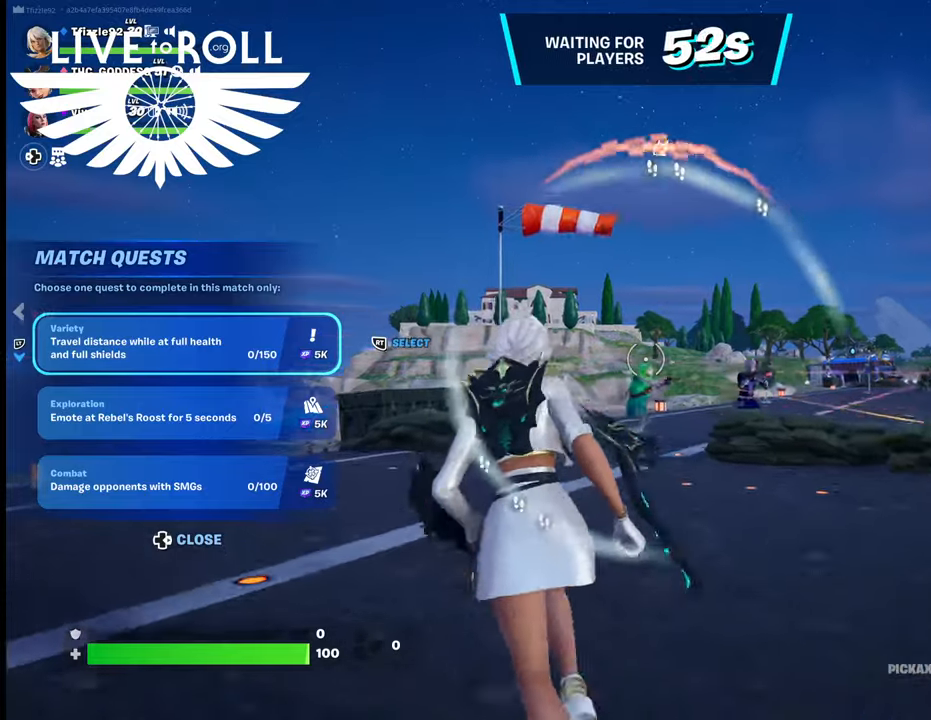
{"buttons": [], "left_stick": "up", "right_stick": "down-right", "events": [[400, "left_stick", "up"]]}
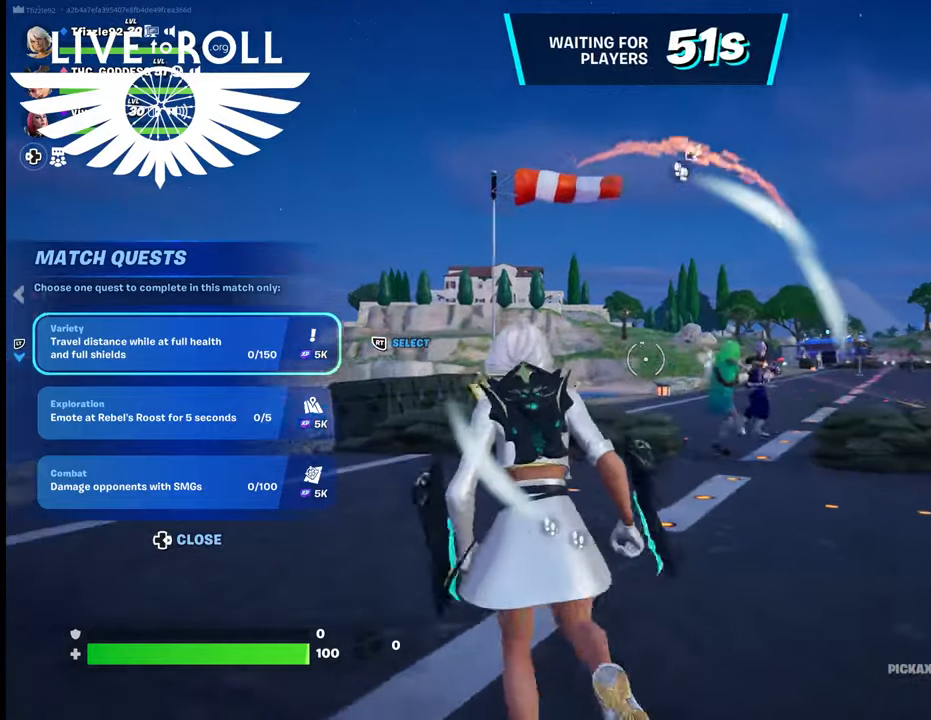
{"buttons": ["L3"], "left_stick": "up", "right_stick": "down-right", "events": [[400, "L3", "down"]]}
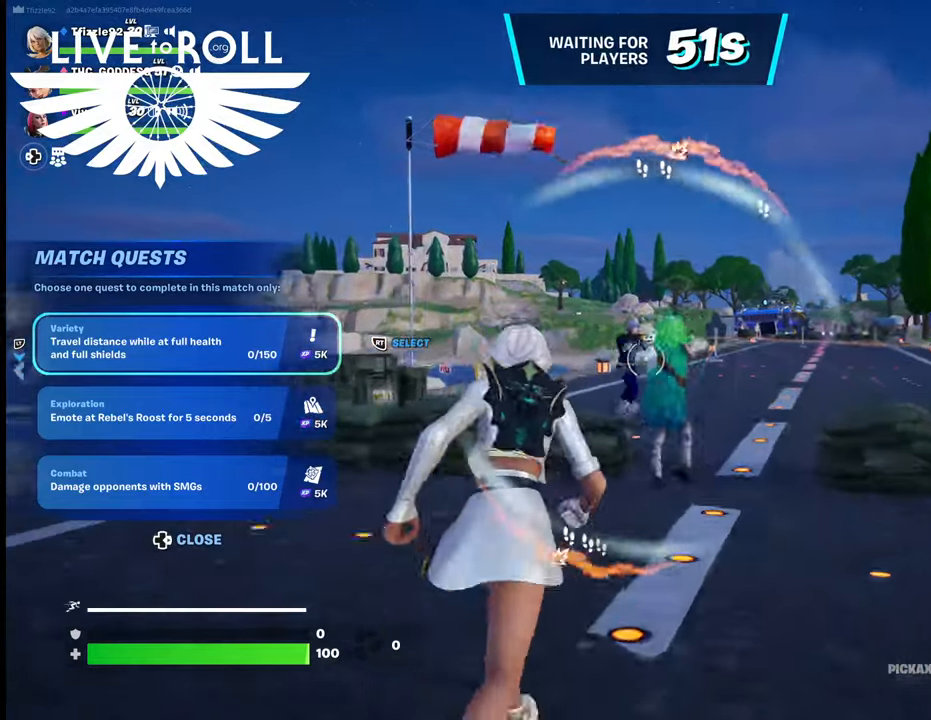
{"buttons": [], "left_stick": "up", "right_stick": "down-right", "events": [[200, "L3", "up"]]}
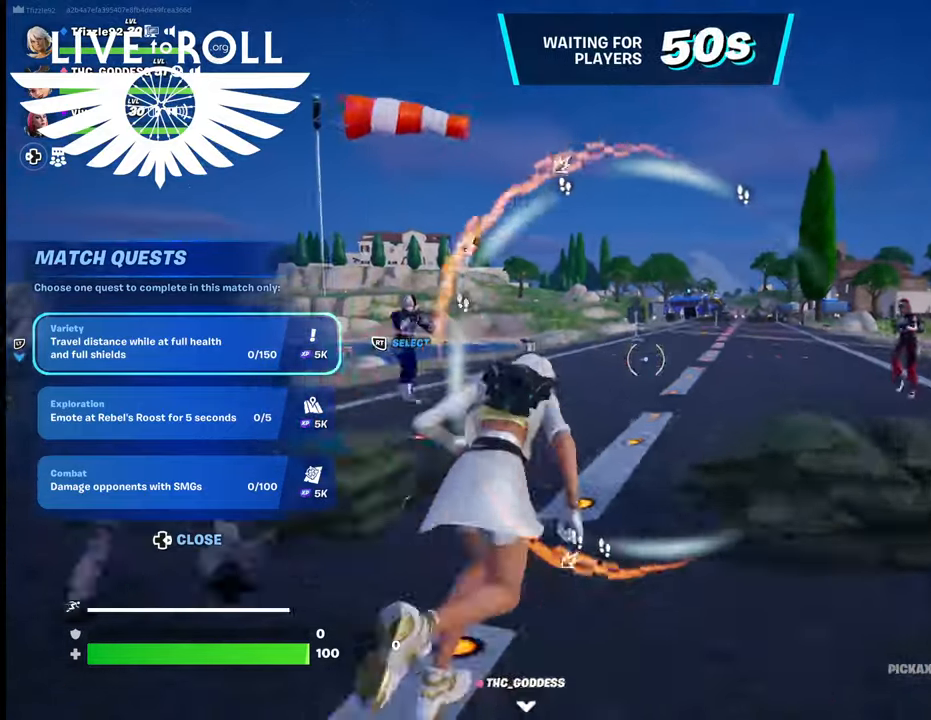
{"buttons": [], "left_stick": "up", "right_stick": "down-right", "events": []}
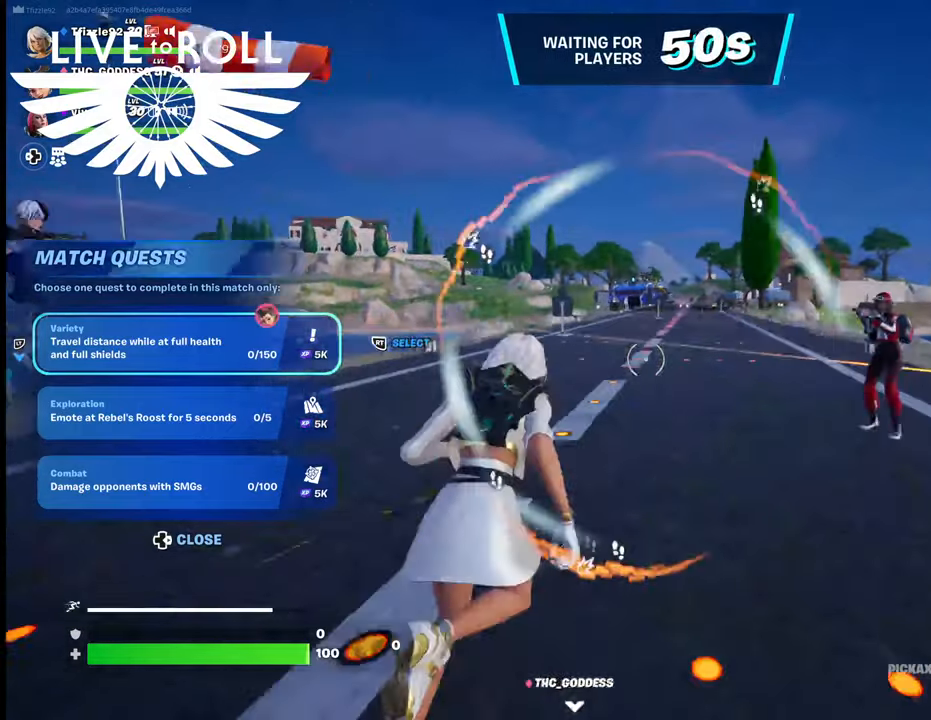
{"buttons": [], "left_stick": "up", "right_stick": "right", "events": [[400, "right_stick", "right"]]}
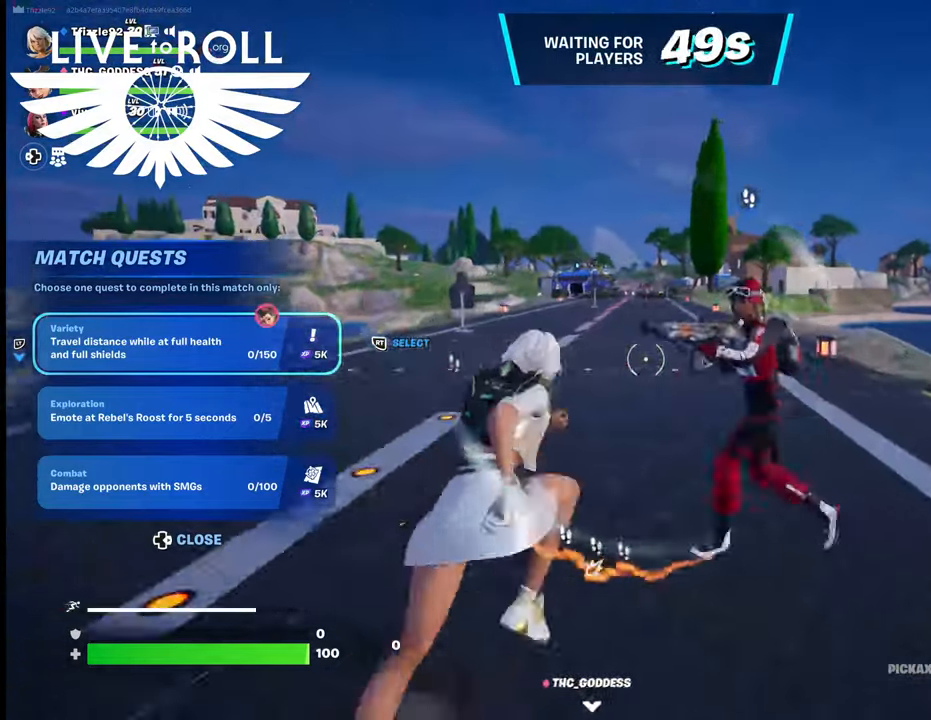
{"buttons": [], "left_stick": "up", "right_stick": "right", "events": []}
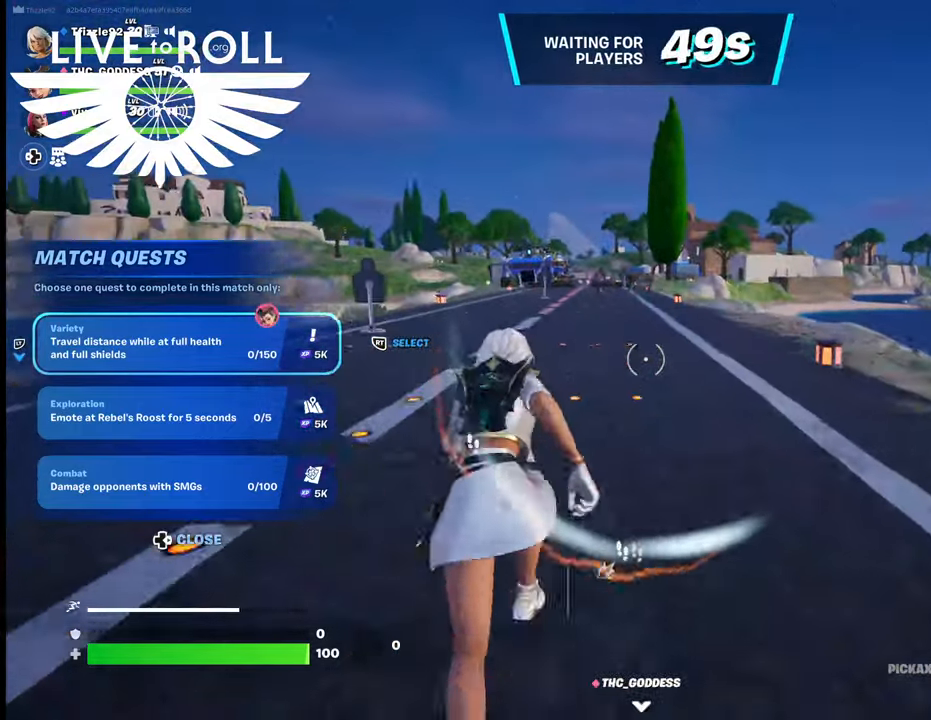
{"buttons": [], "left_stick": "up", "right_stick": "right", "events": []}
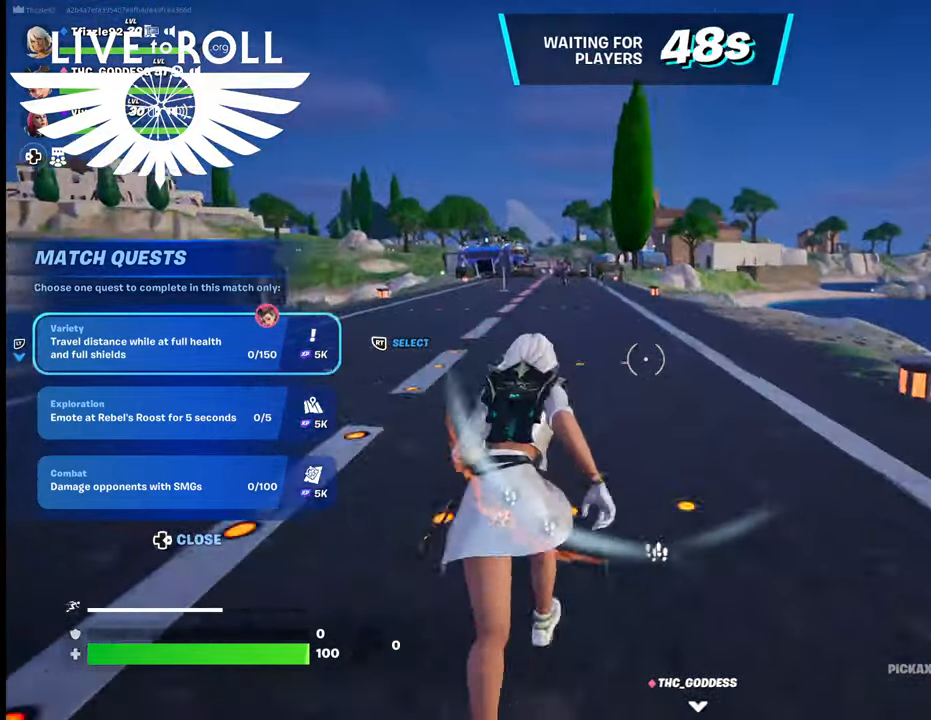
{"buttons": [], "left_stick": "up", "right_stick": "right", "events": []}
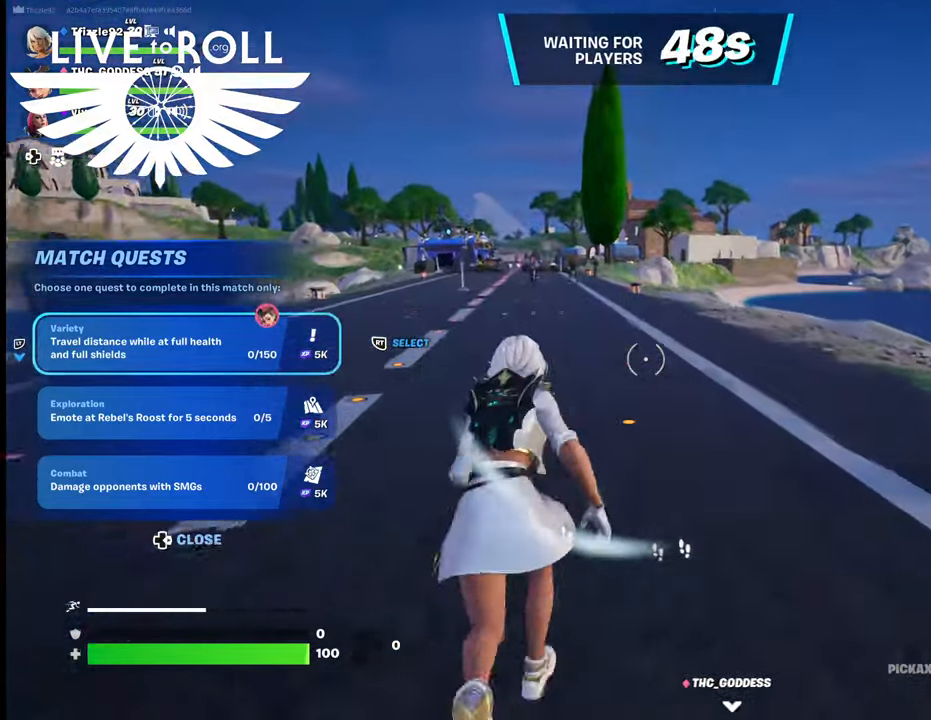
{"buttons": [], "left_stick": "up", "right_stick": "right", "events": []}
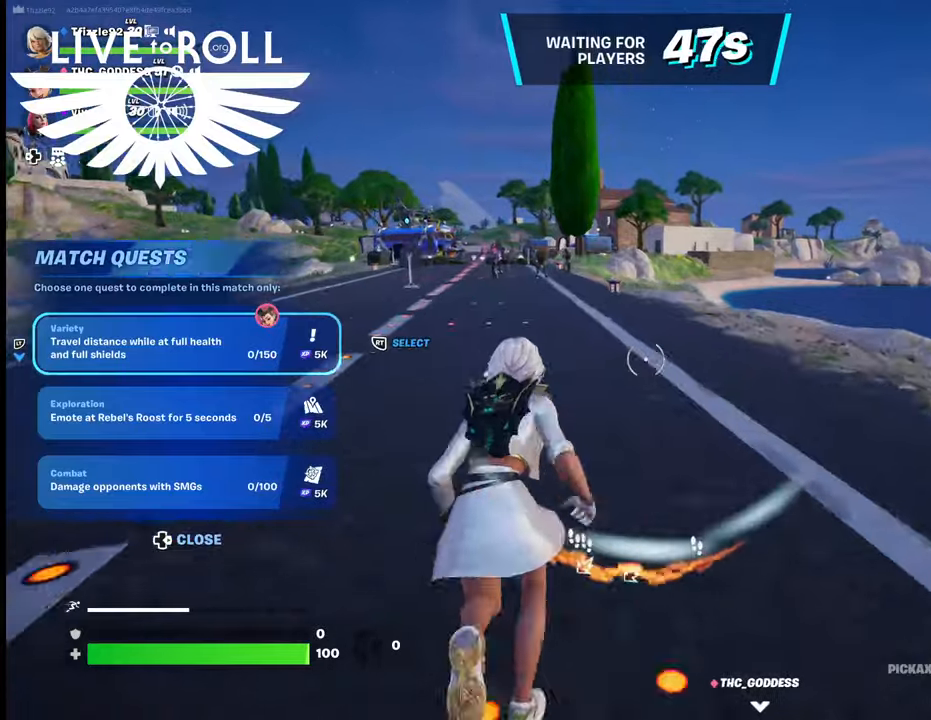
{"buttons": [], "left_stick": "up", "right_stick": "right", "events": []}
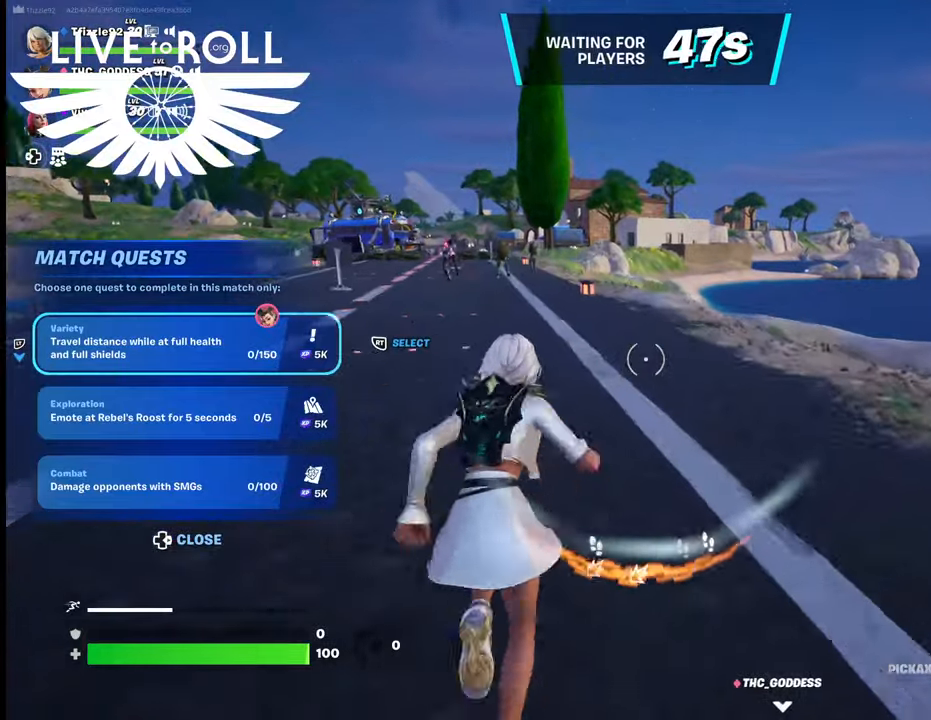
{"buttons": [], "left_stick": "up", "right_stick": "center", "events": [[167, "right_stick", "center"]]}
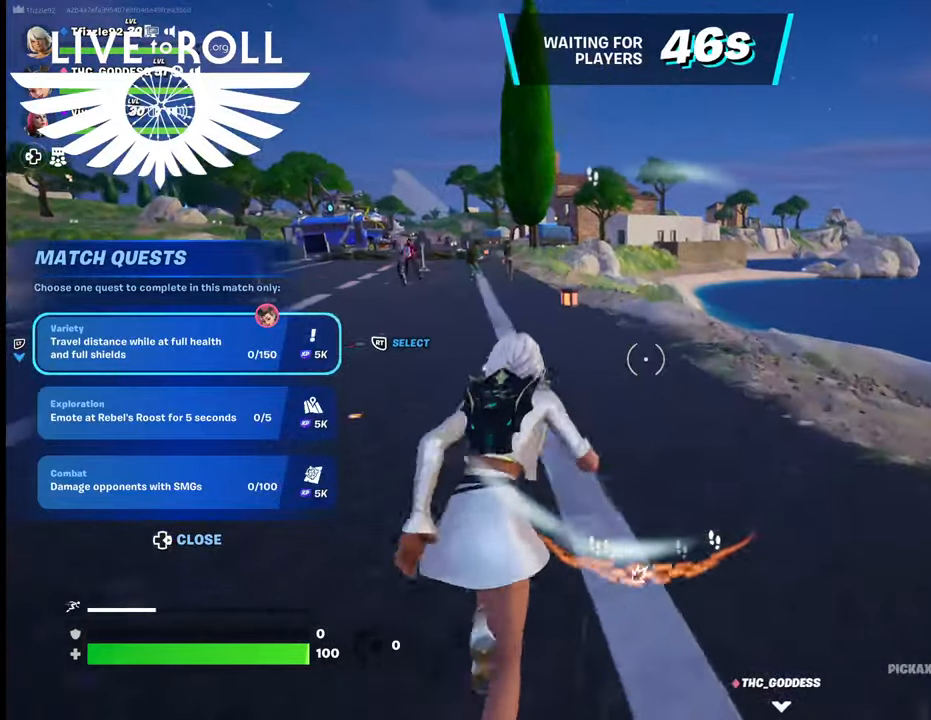
{"buttons": [], "left_stick": "up", "right_stick": "center", "events": []}
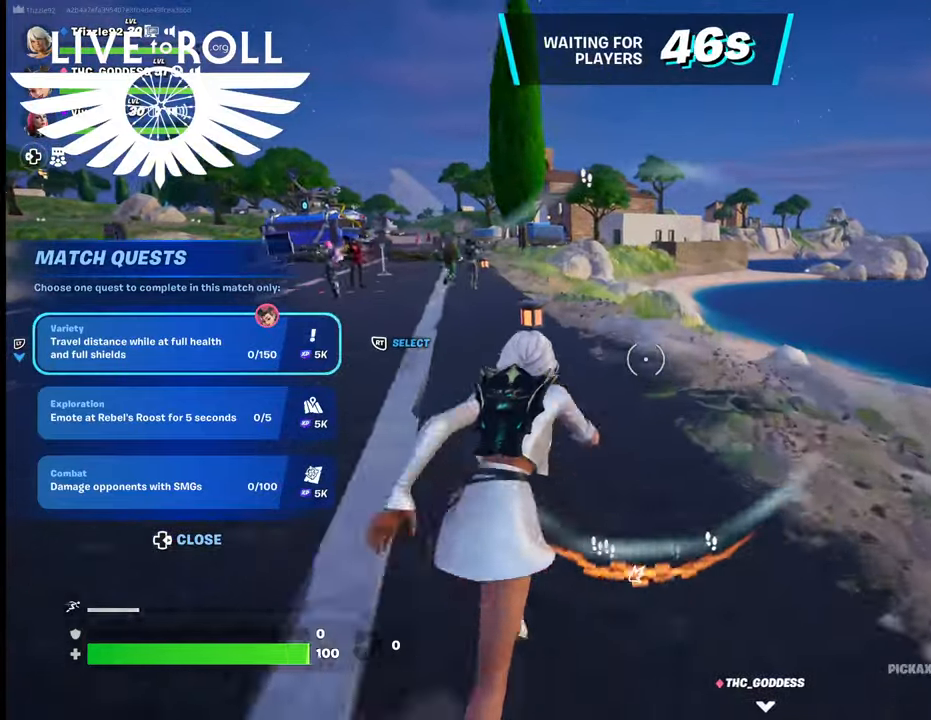
{"buttons": [], "left_stick": "up", "right_stick": "center", "events": []}
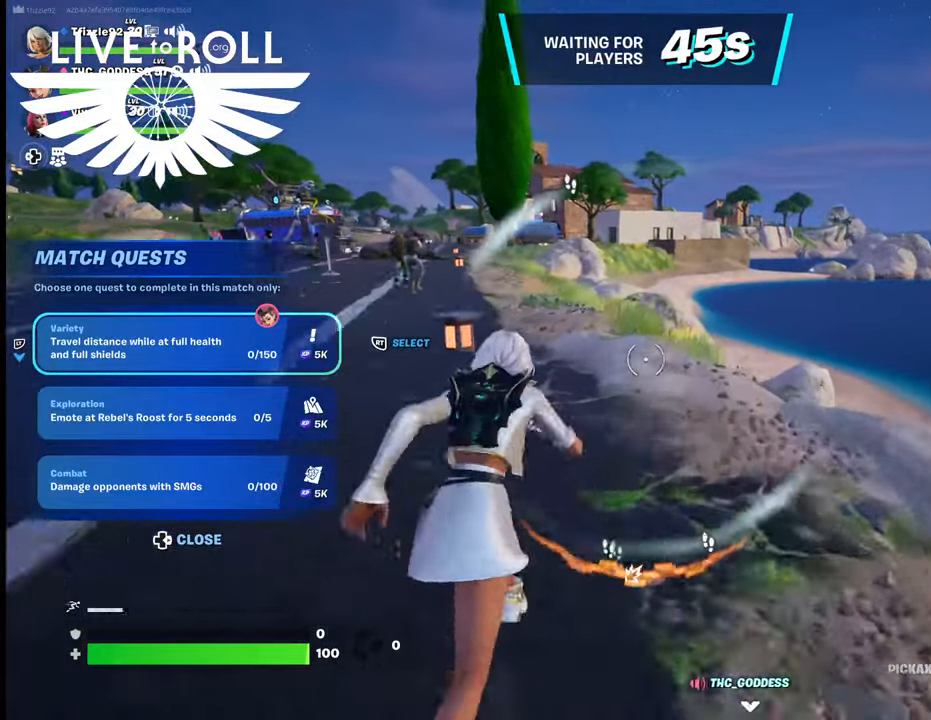
{"buttons": [], "left_stick": "up", "right_stick": "center", "events": []}
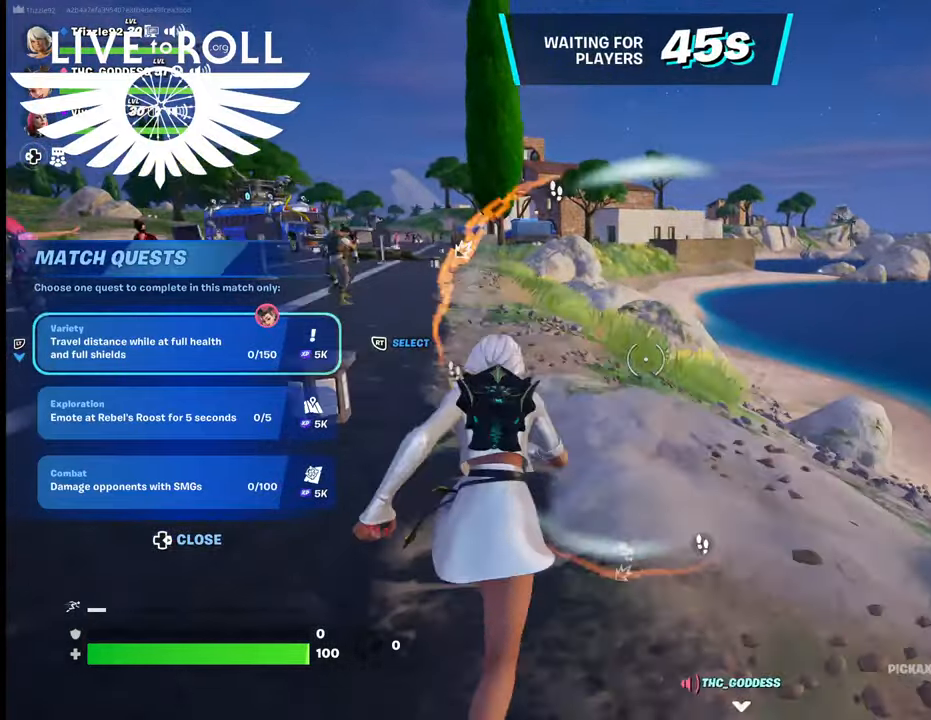
{"buttons": [], "left_stick": "up", "right_stick": "left", "events": [[267, "right_stick", "left"]]}
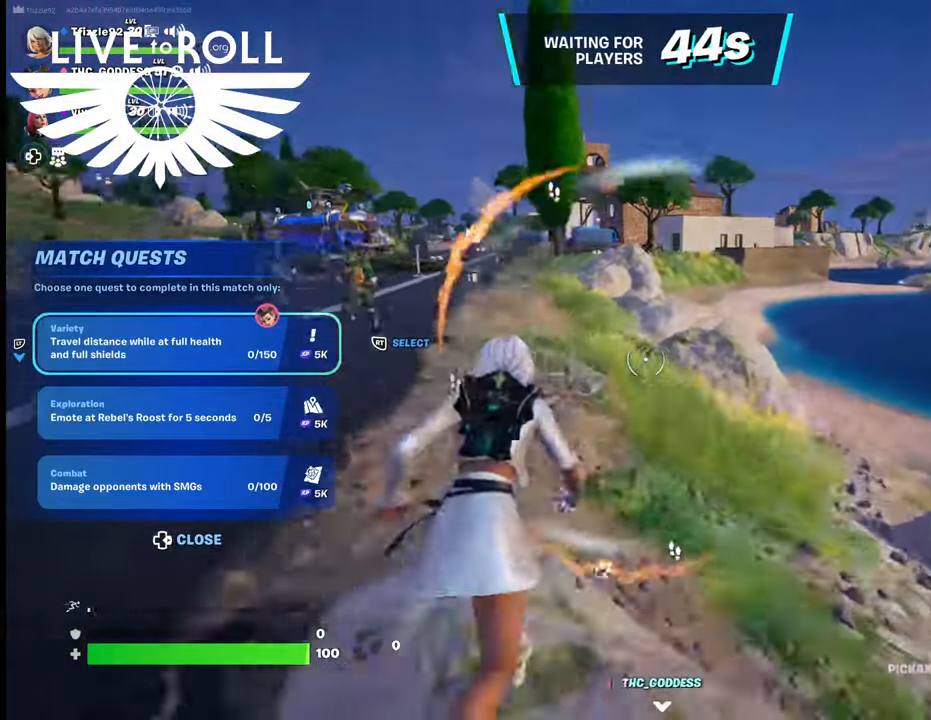
{"buttons": [], "left_stick": "up", "right_stick": "left", "events": []}
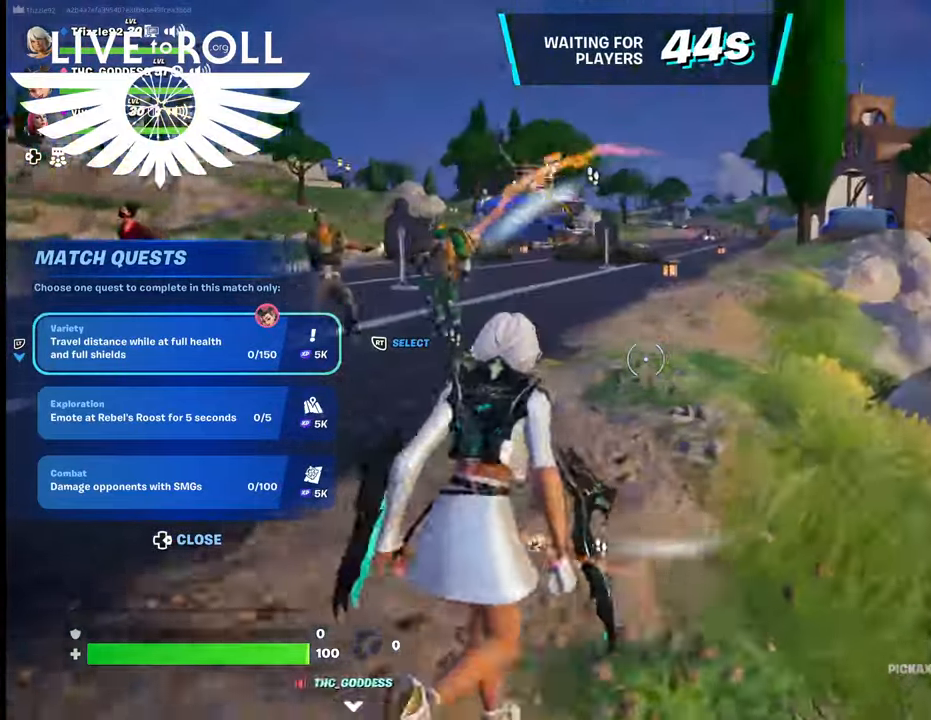
{"buttons": [], "left_stick": "up", "right_stick": "left", "events": []}
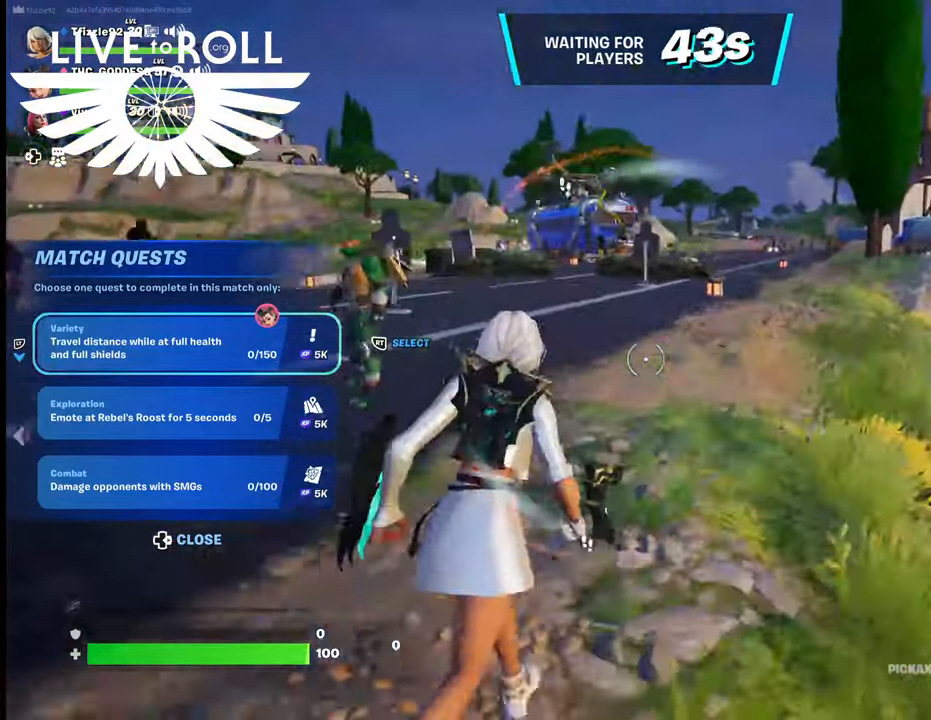
{"buttons": [], "left_stick": "up", "right_stick": "center", "events": [[234, "right_stick", "center"]]}
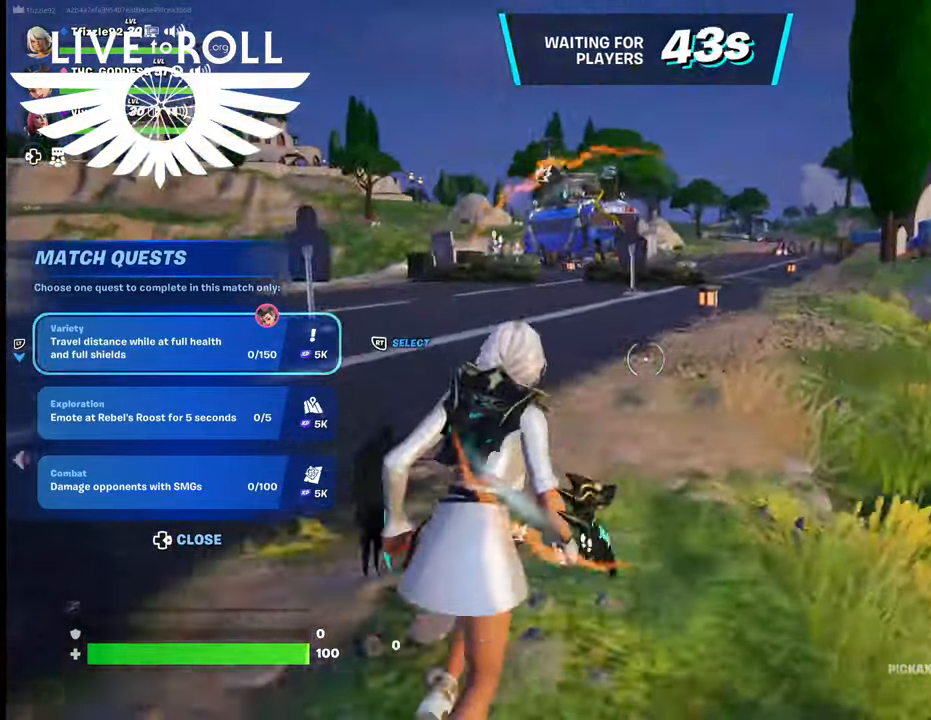
{"buttons": [], "left_stick": "up", "right_stick": "center", "events": []}
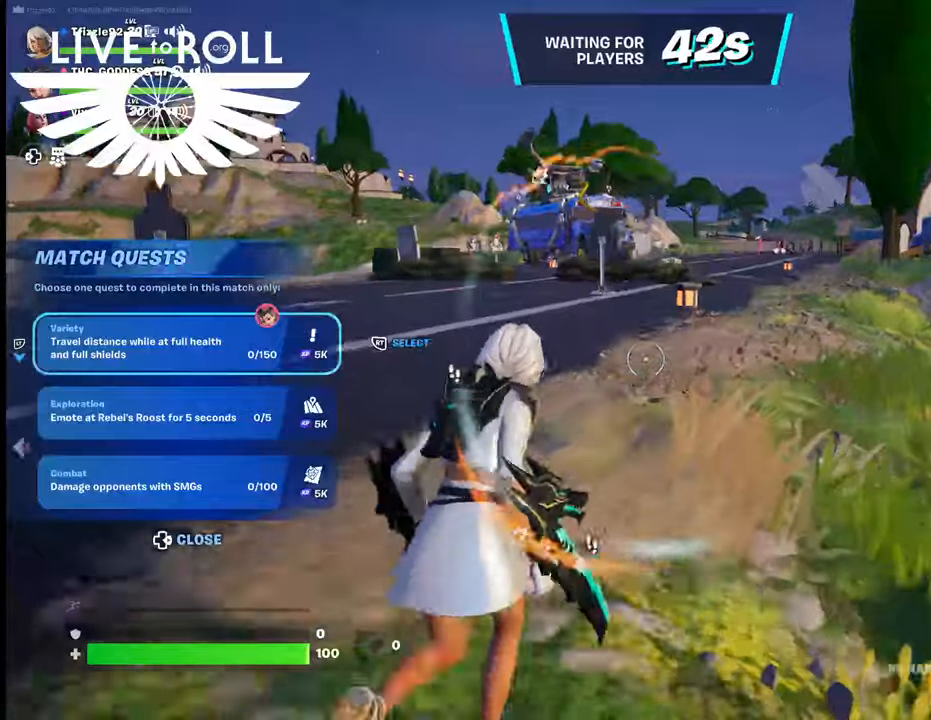
{"buttons": [], "left_stick": "up", "right_stick": "center", "events": []}
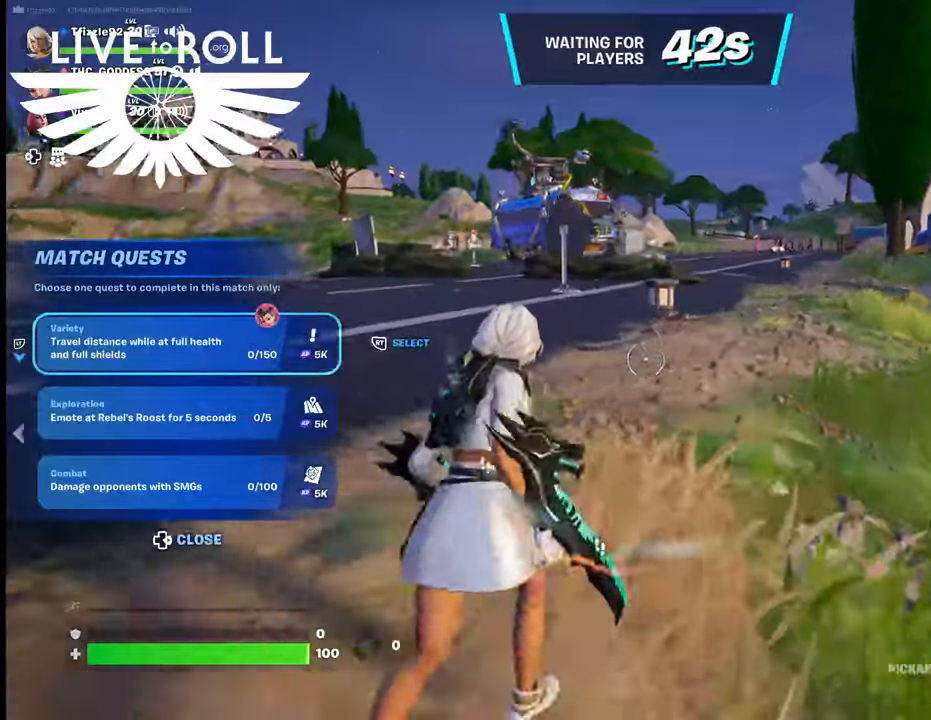
{"buttons": [], "left_stick": "up", "right_stick": "down-left"}
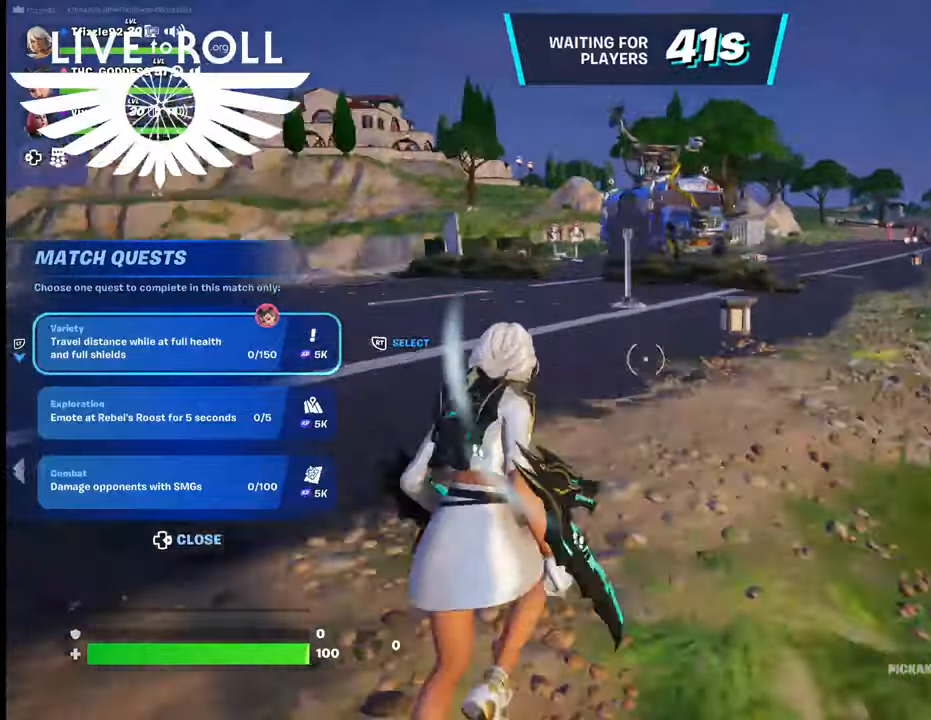
{"buttons": [], "left_stick": "up", "right_stick": "left", "events": [[67, "right_stick", "left"]]}
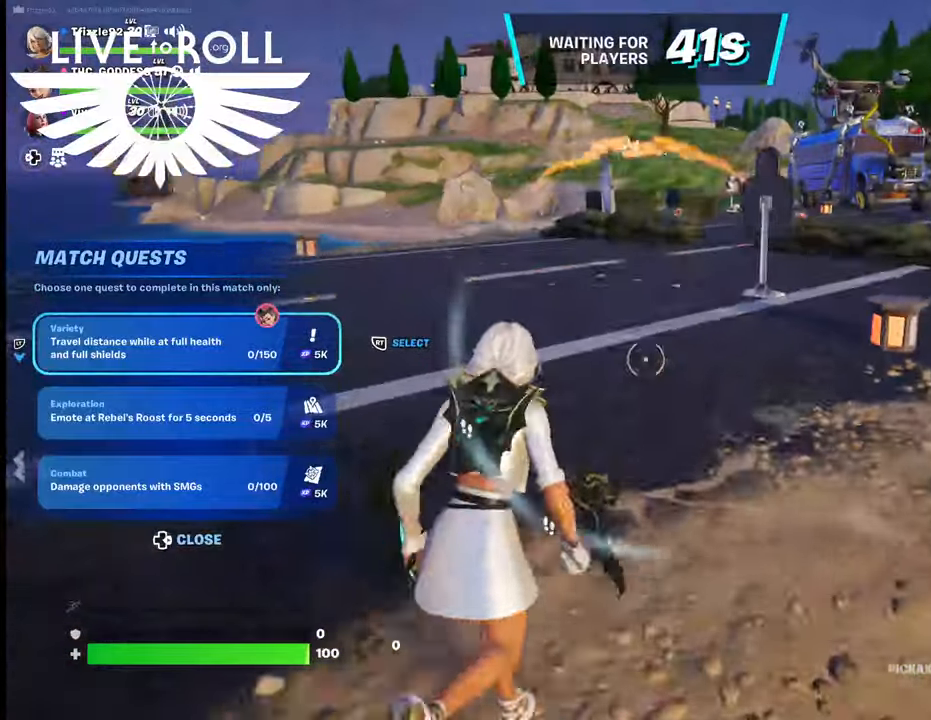
{"buttons": [], "left_stick": "up", "right_stick": "left", "events": []}
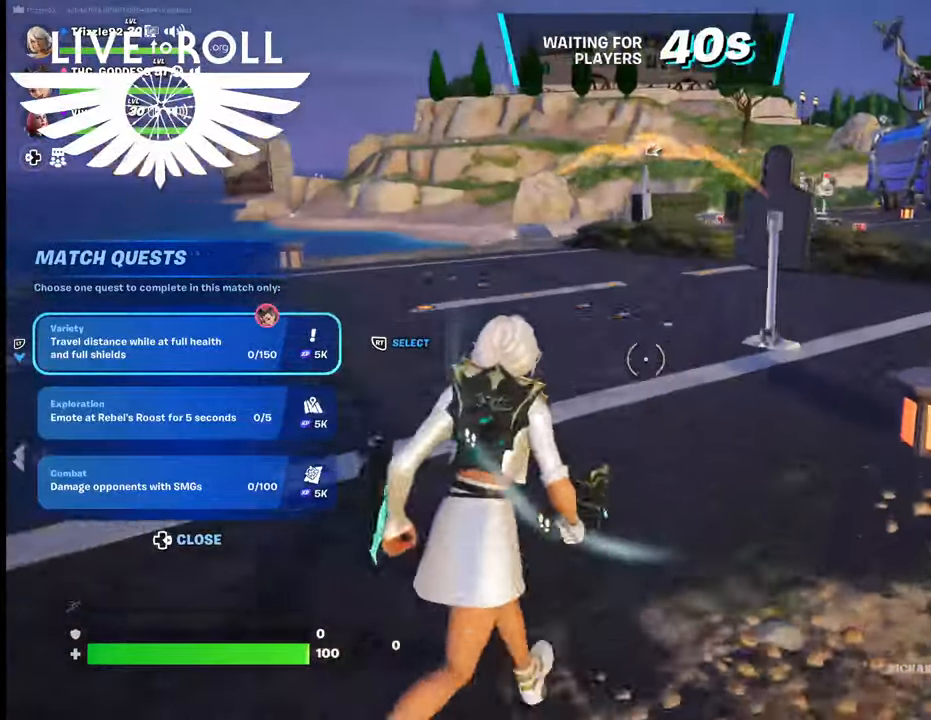
{"buttons": [], "left_stick": "up", "right_stick": "left", "events": []}
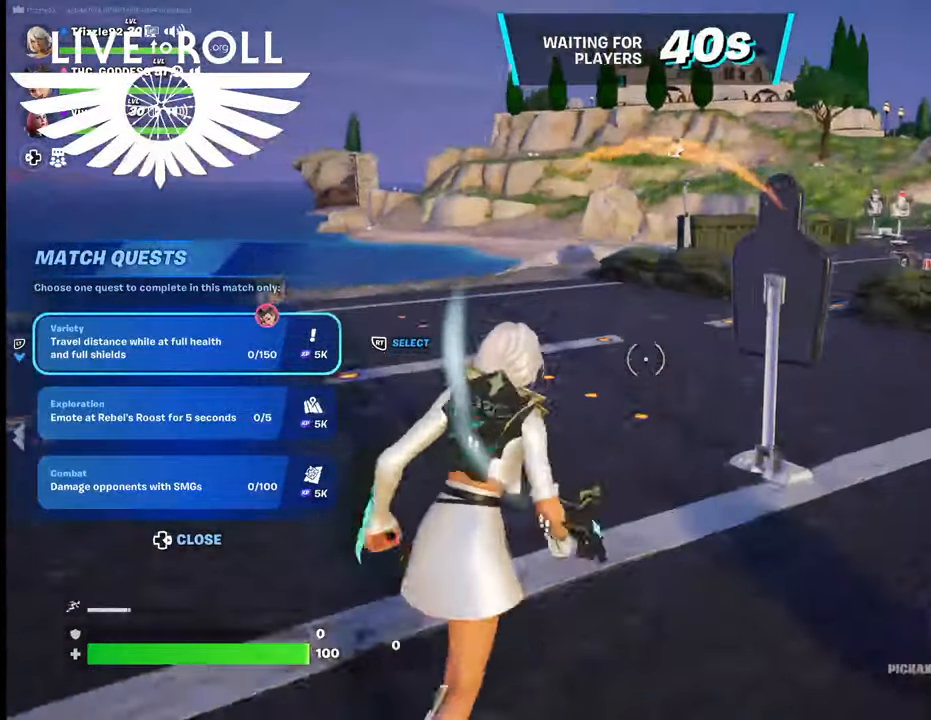
{"buttons": [], "left_stick": "up", "right_stick": "left", "events": []}
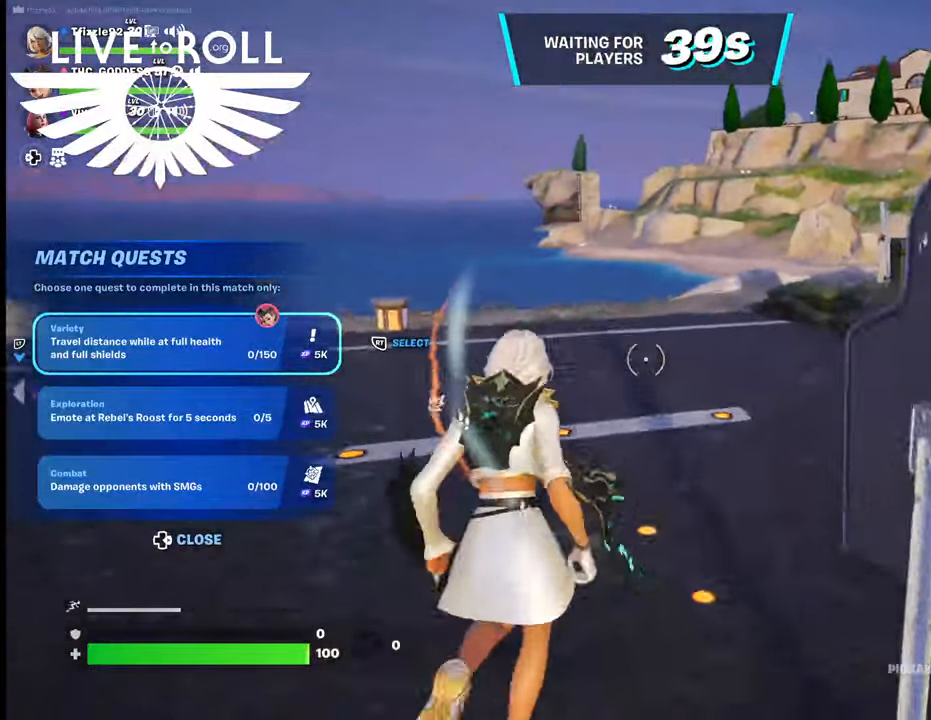
{"buttons": [], "left_stick": "up", "right_stick": "center", "events": [[334, "right_stick", "center"]]}
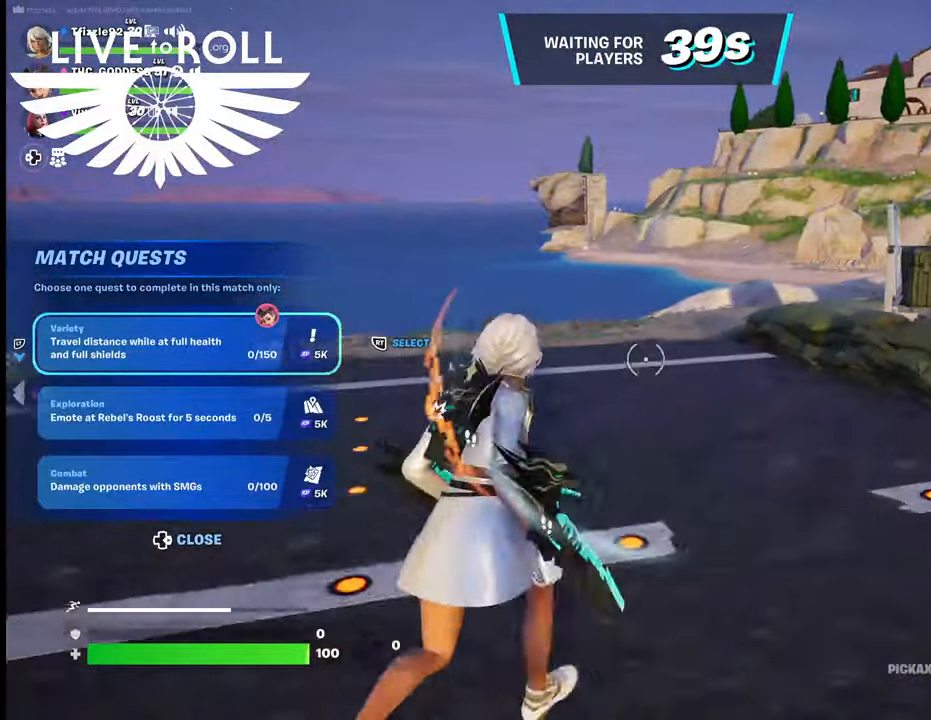
{"buttons": [], "left_stick": "up", "right_stick": "center", "events": []}
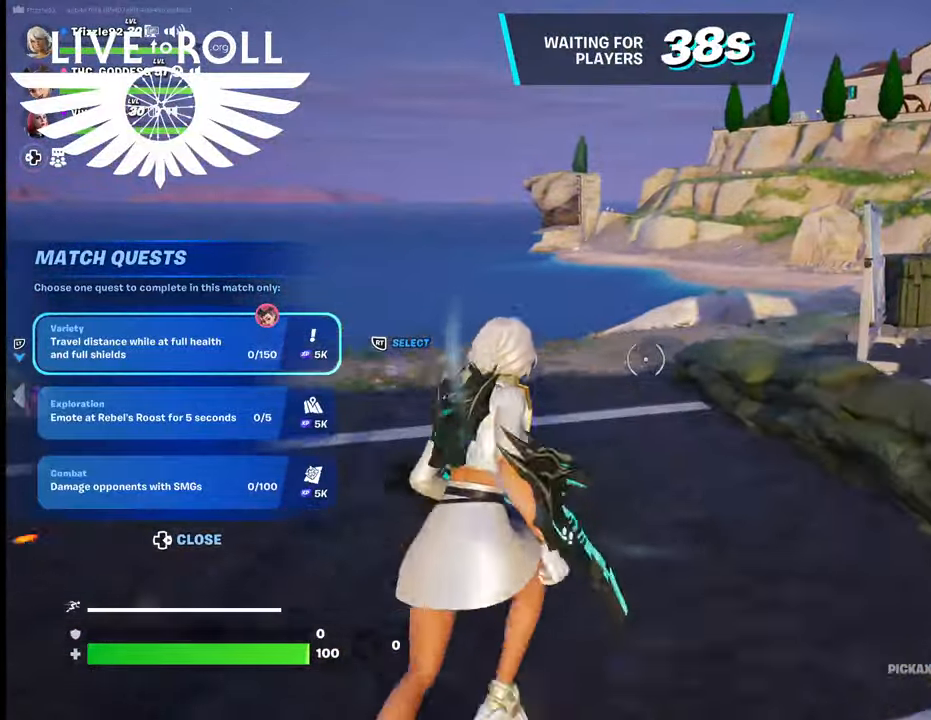
{"buttons": ["A"], "left_stick": "up-right", "right_stick": "center", "events": [[300, "left_stick", "up-right"], [434, "A", "down"]]}
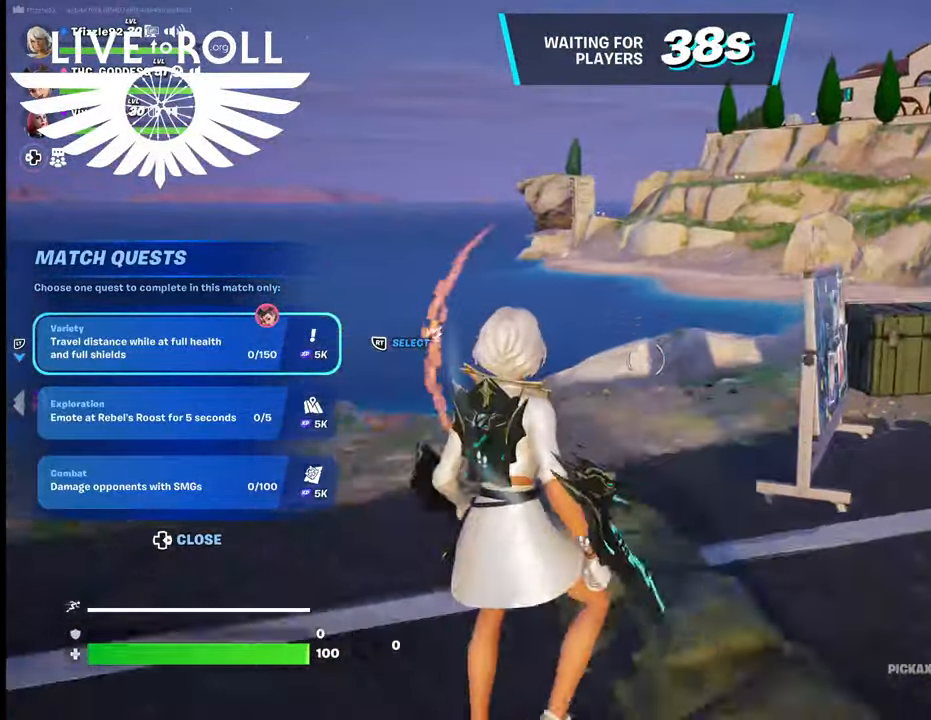
{"buttons": [], "left_stick": "down-right", "right_stick": "center", "events": [[100, "A", "up"], [134, "left_stick", "right"], [267, "left_stick", "down-right"]]}